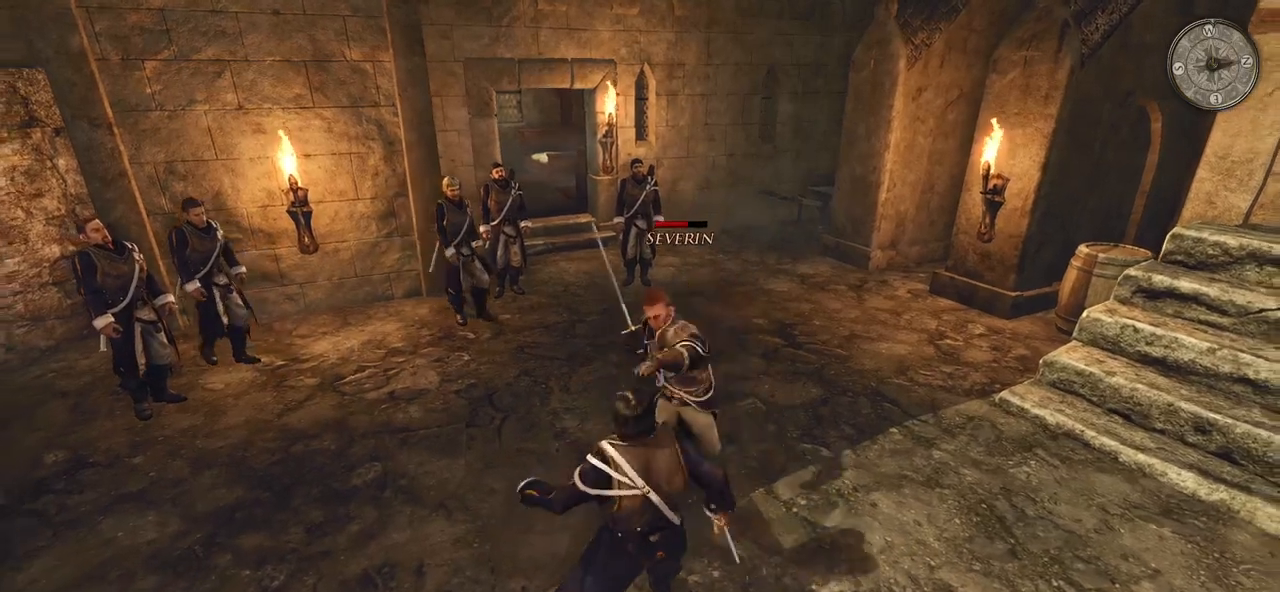
Gameplay with keyboard and mouse; each line is a JSON object with the keys and mouse buttons held at the frame after it. "events" lists presses ("down") and releases ("up") of "a", "ctrl", "d", "e", "q", "s", "shift", "space", "w", "mouse_left", "mouse_wheel", "mouse_right", "mouse_mb4" and "mouse_mb5" between this image and that frame as [ms after this image, input, new state], when the widget could be followed in between. "mouse_left", "mouse_wheel", "mouse_right", "mouse_mb4", "mouse_mb5" = the "left", "wheel", "right", "mb4", "mb5" buttons of the "mouse" list. No other keys are recorded. "wheel" means that the mouse wheel is clicked or scrolled. Mouse movement is not recorded.
{"keys": [], "mouse": ["right"], "events": [[140, "mouse_right", "down"]]}
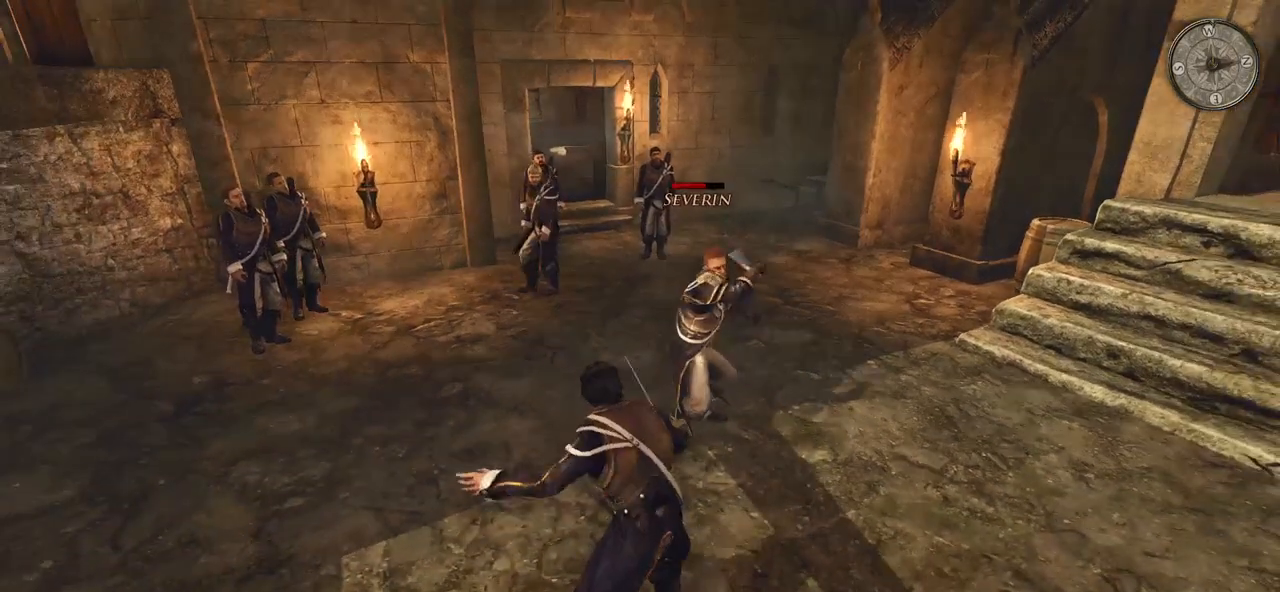
{"keys": [], "mouse": ["right"], "events": []}
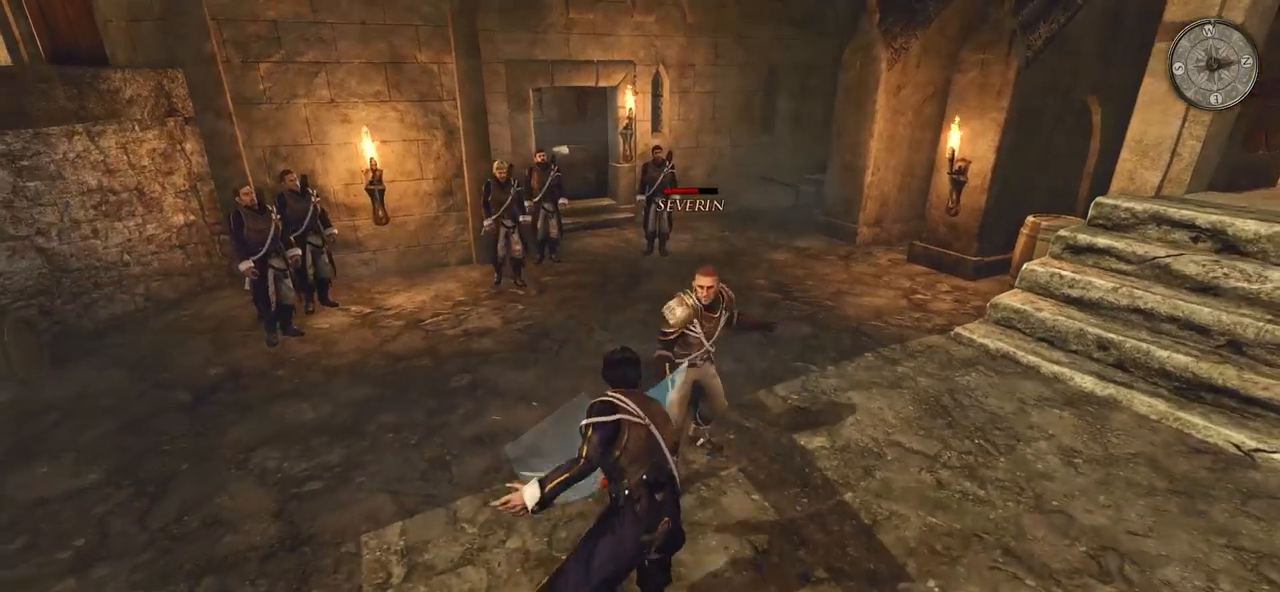
{"keys": [], "mouse": ["right"], "events": []}
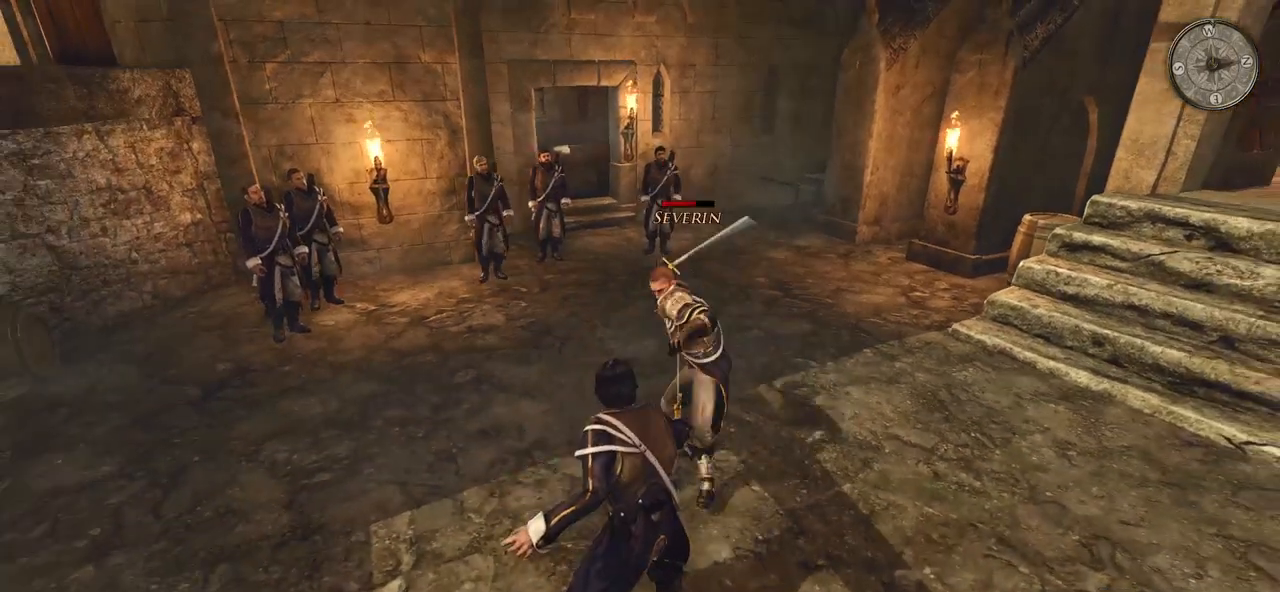
{"keys": [], "mouse": ["right"], "events": []}
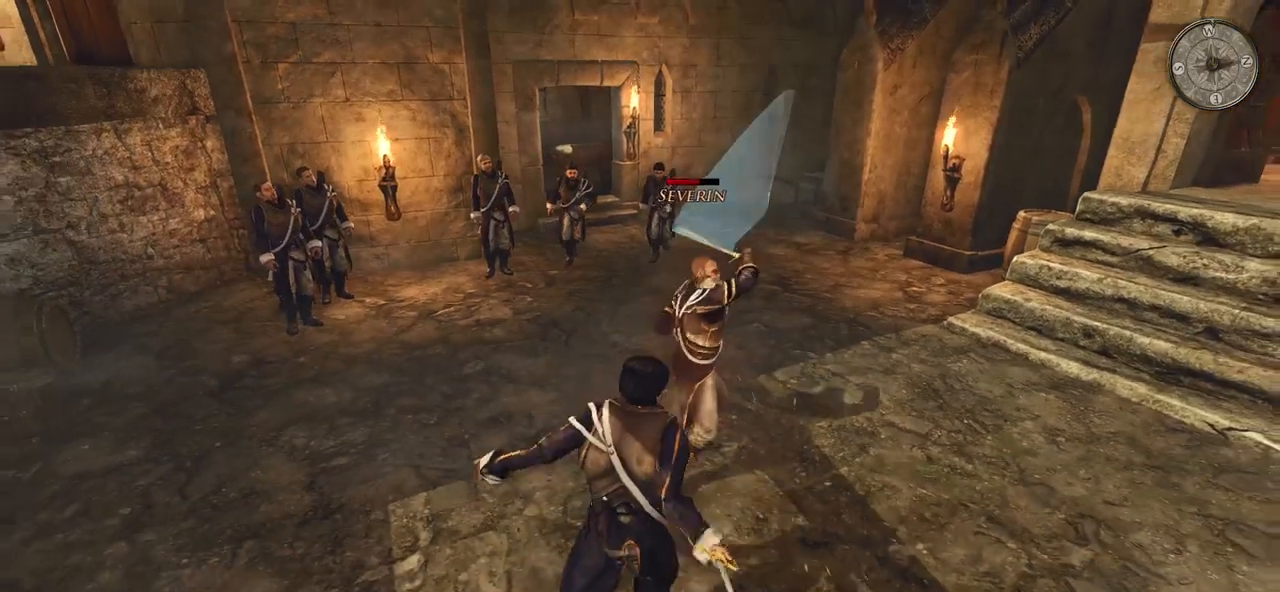
{"keys": [], "mouse": ["right"], "events": []}
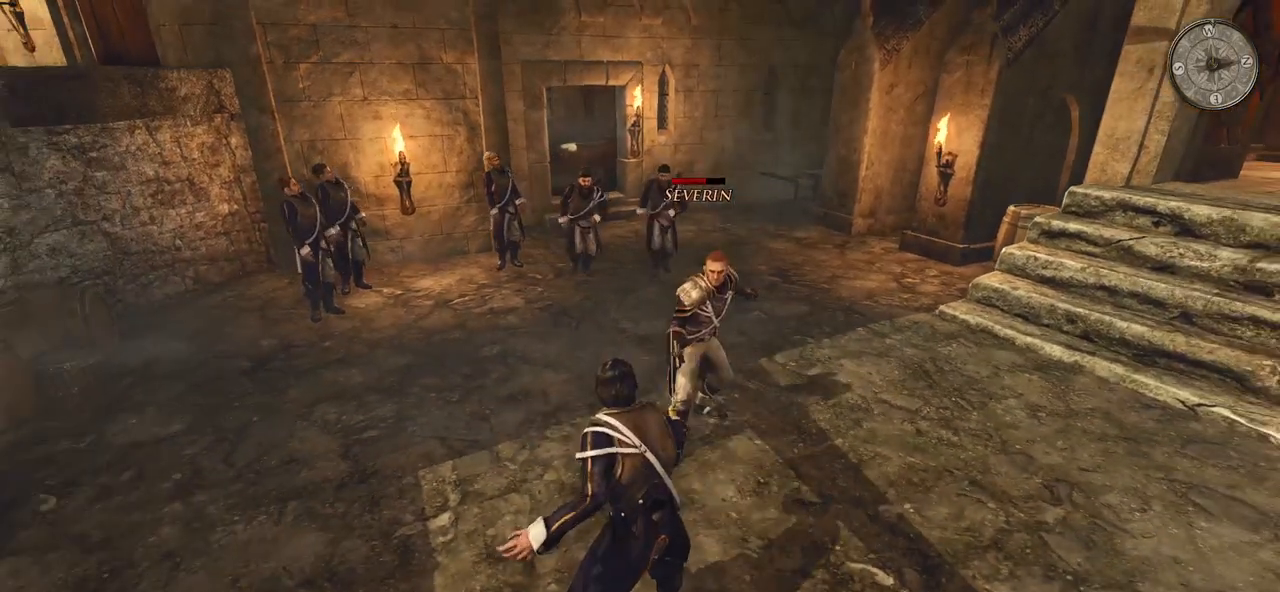
{"keys": [], "mouse": ["left"], "events": [[260, "mouse_right", "up"], [320, "mouse_left", "down"]]}
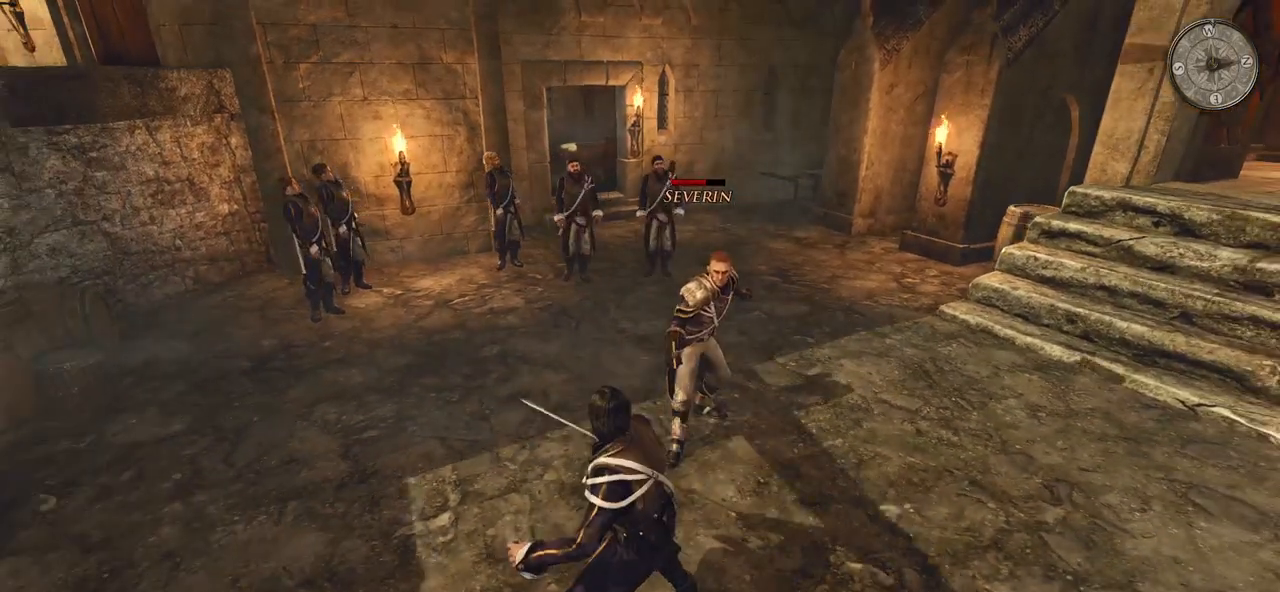
{"keys": [], "mouse": ["left"], "events": [[20, "mouse_left", "up"], [420, "mouse_left", "down"]]}
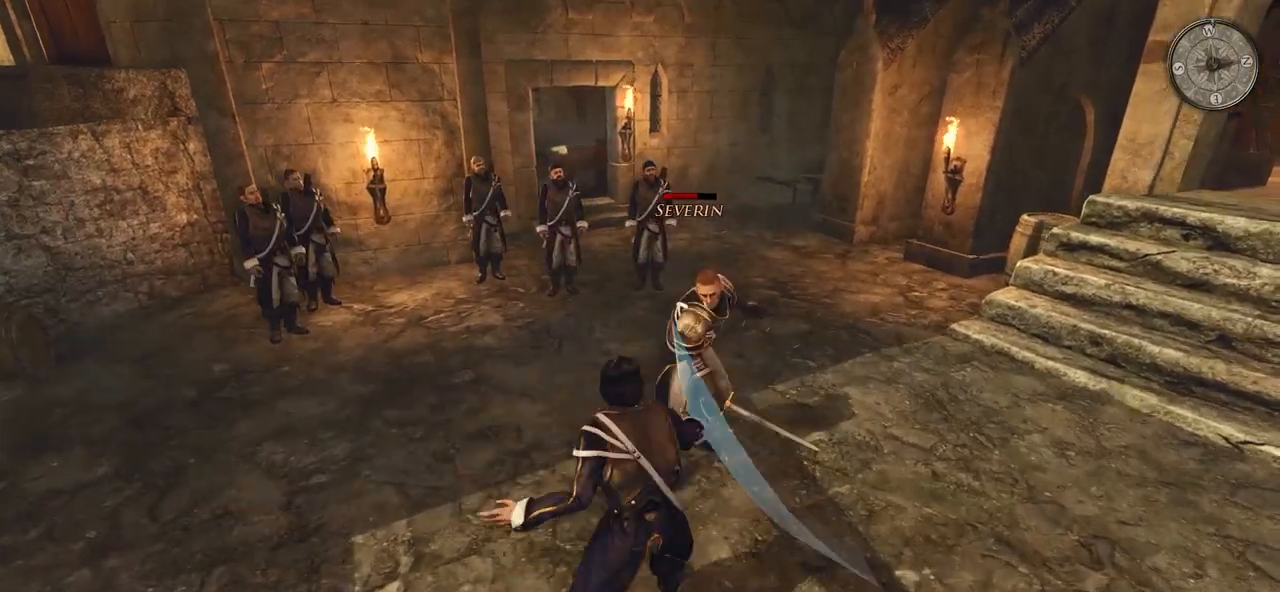
{"keys": [], "mouse": [], "events": [[260, "mouse_left", "up"]]}
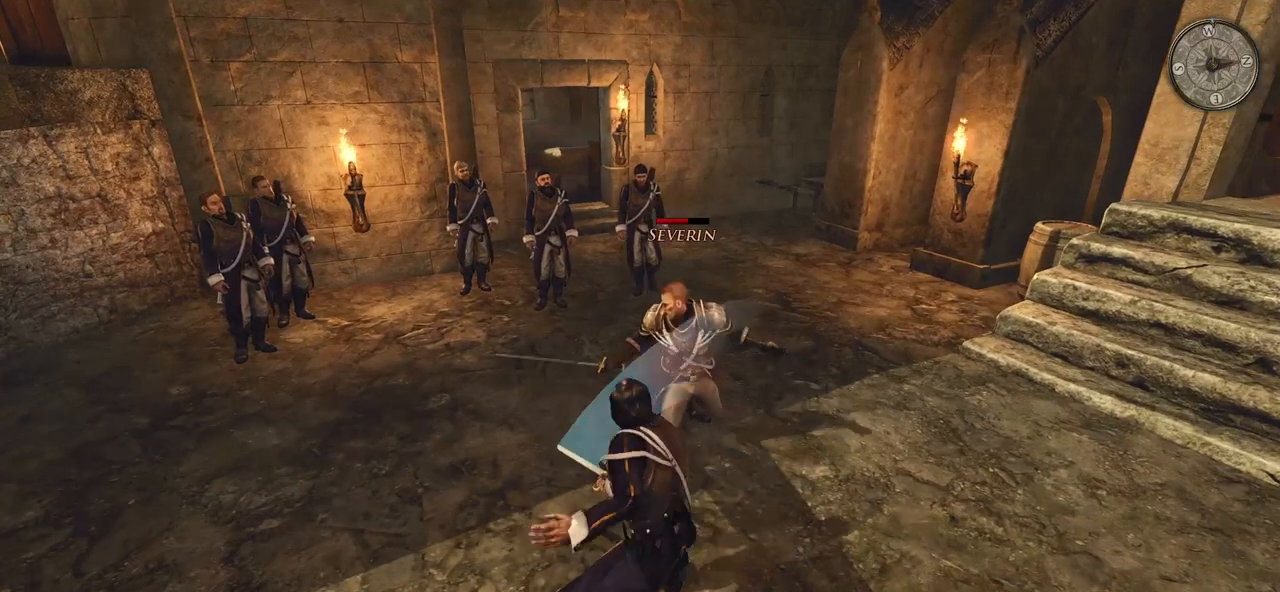
{"keys": [], "mouse": [], "events": [[20, "mouse_left", "down"], [220, "mouse_left", "up"]]}
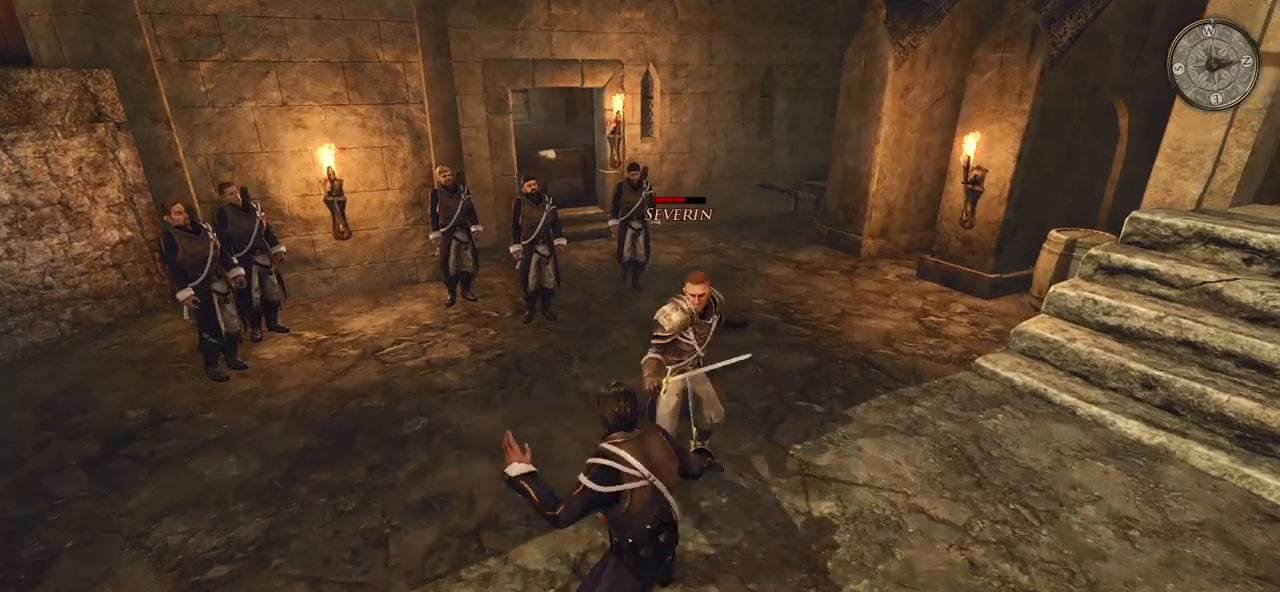
{"keys": [], "mouse": [], "events": [[120, "mouse_left", "down"], [320, "mouse_left", "up"]]}
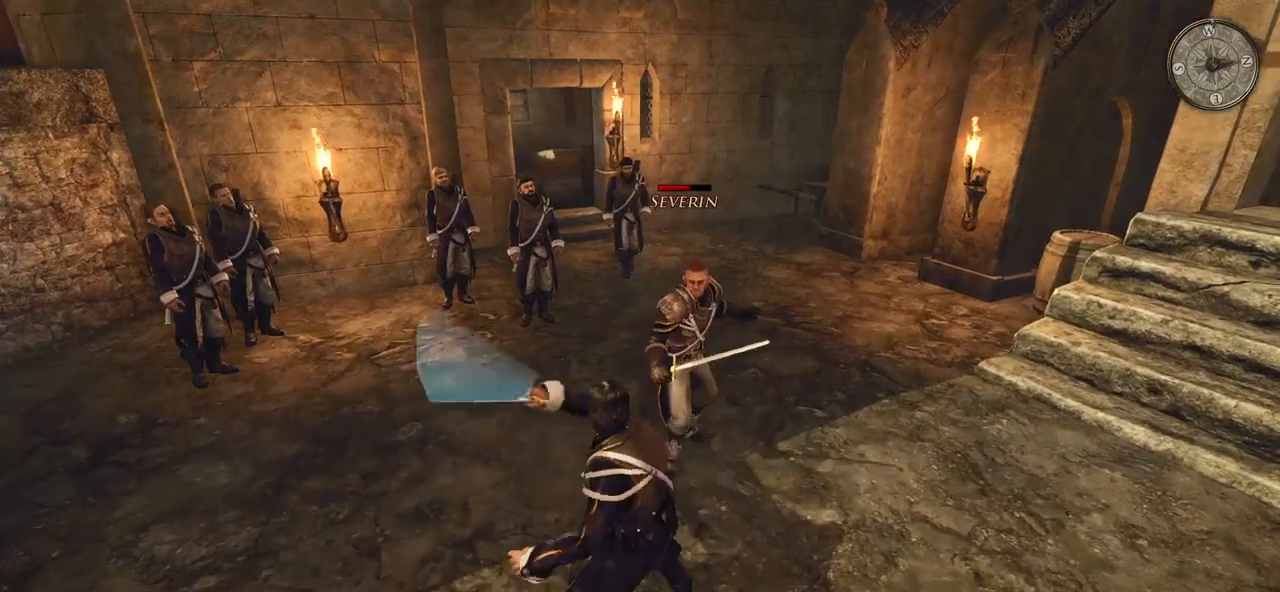
{"keys": [], "mouse": ["left"], "events": [[380, "mouse_left", "down"]]}
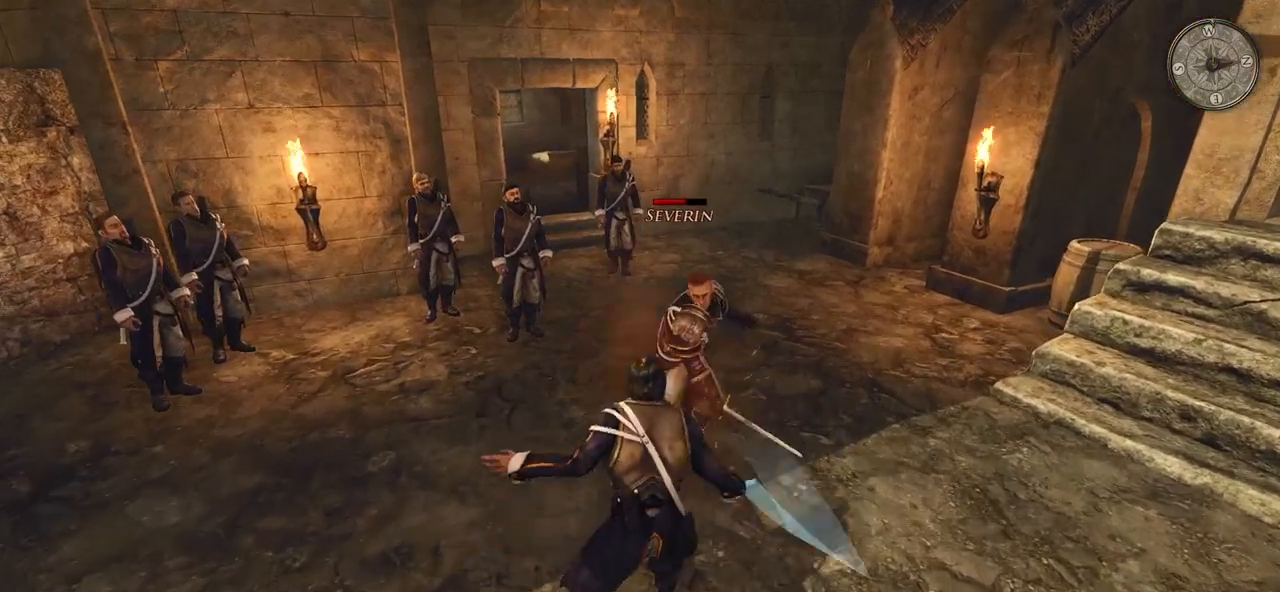
{"keys": [], "mouse": [], "events": [[80, "mouse_left", "up"]]}
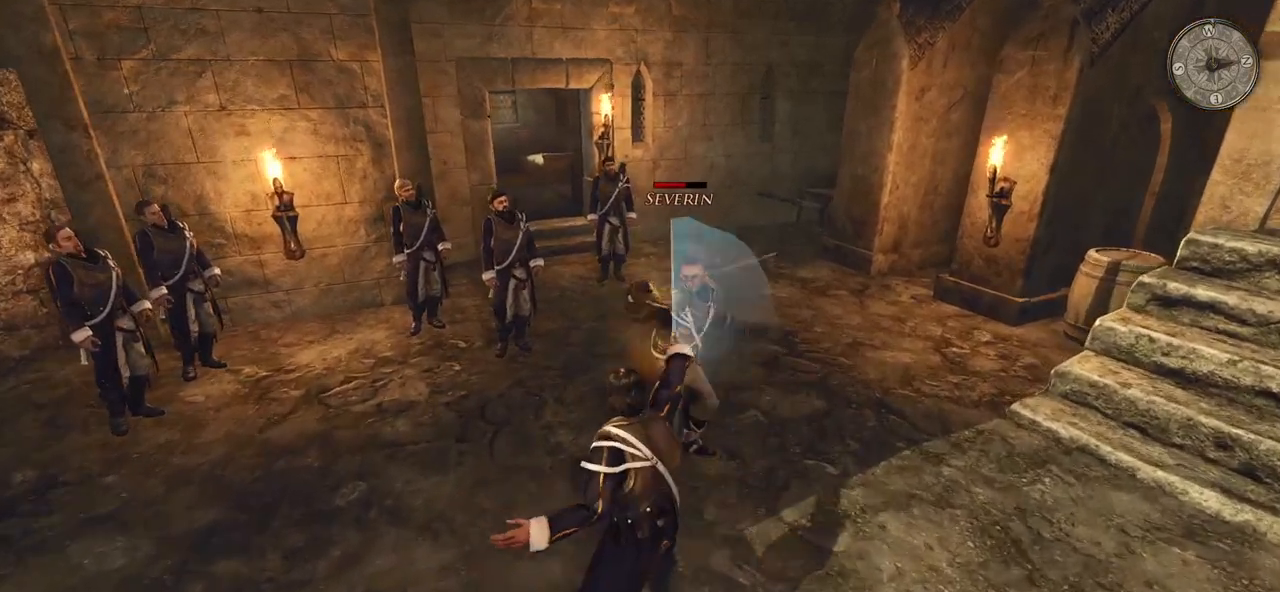
{"keys": [], "mouse": [], "events": [[40, "mouse_left", "down"], [260, "mouse_left", "up"]]}
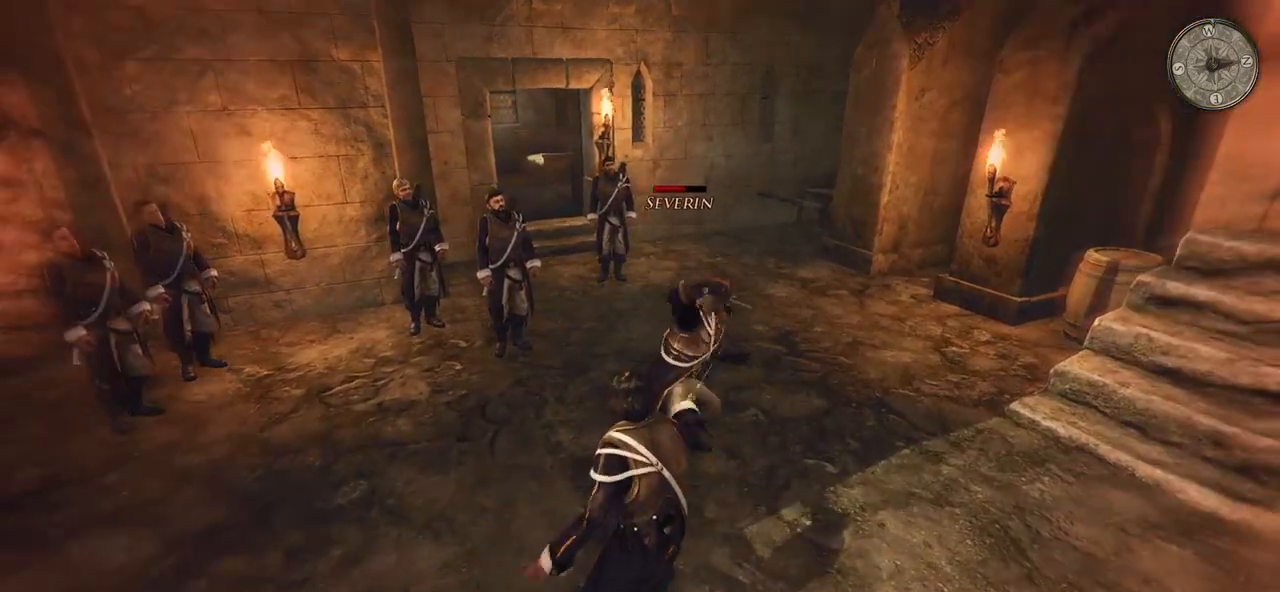
{"keys": [], "mouse": ["right"], "events": [[120, "mouse_right", "down"]]}
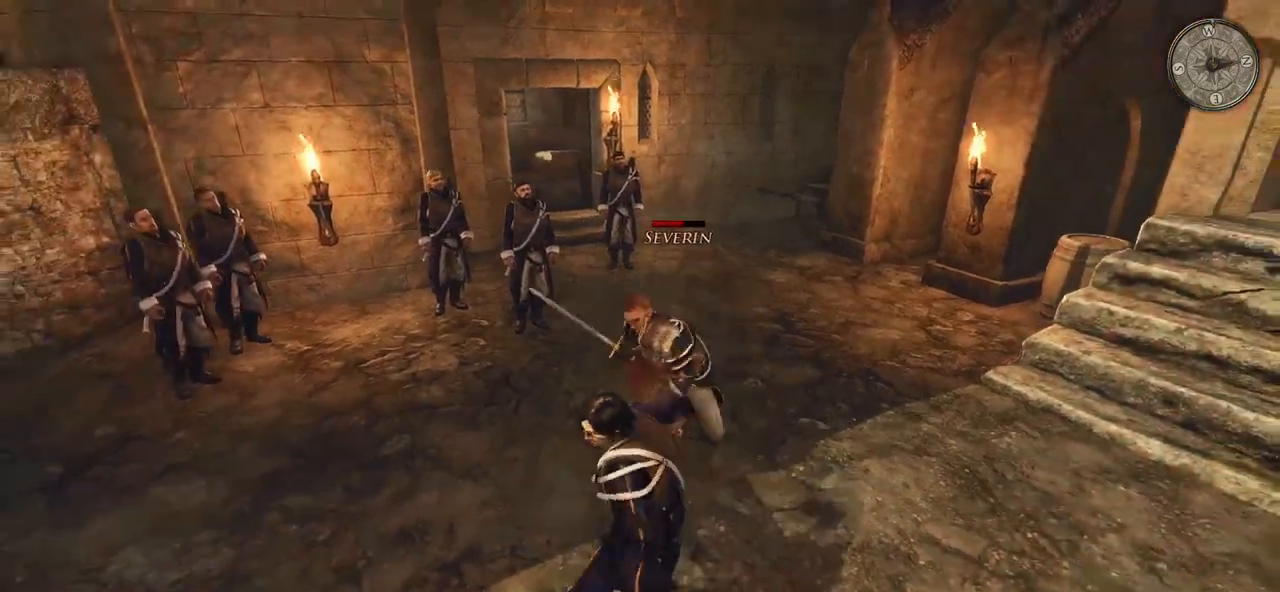
{"keys": [], "mouse": ["right"], "events": [[140, "mouse_right", "up"], [320, "mouse_right", "down"]]}
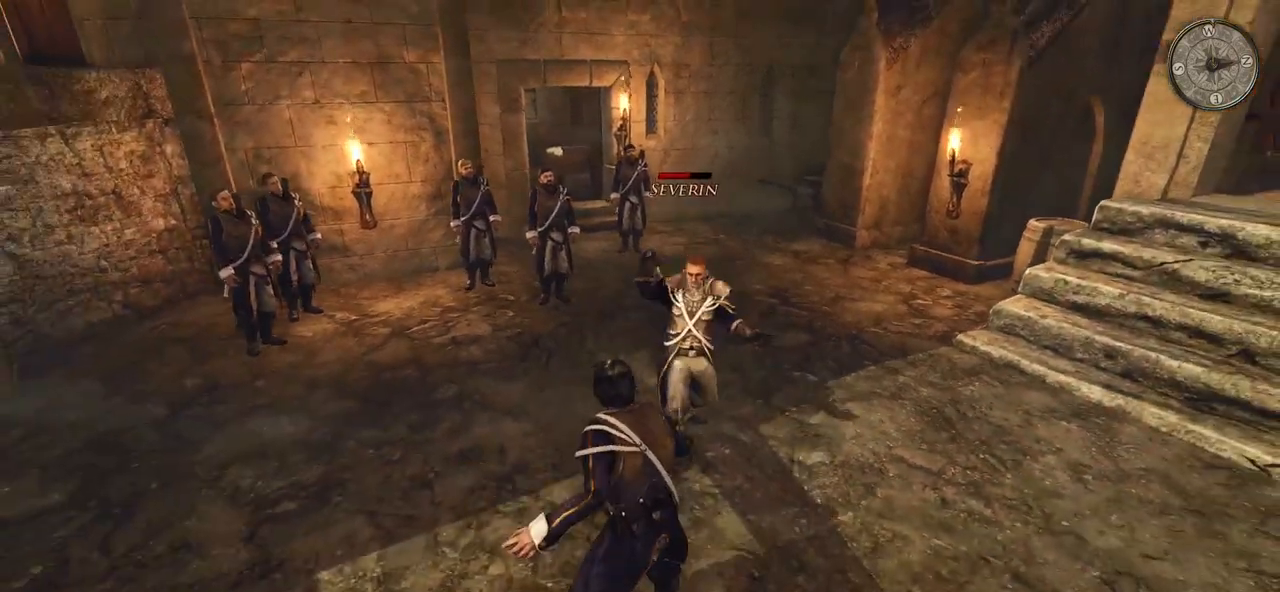
{"keys": [], "mouse": ["right"], "events": []}
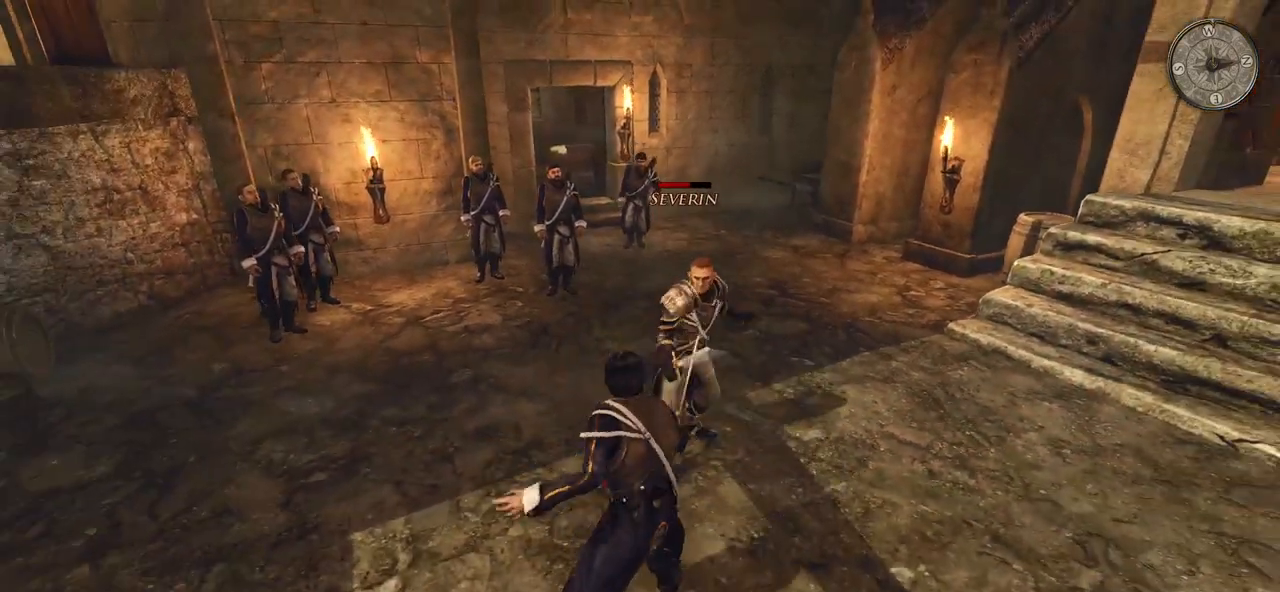
{"keys": [], "mouse": ["right"], "events": []}
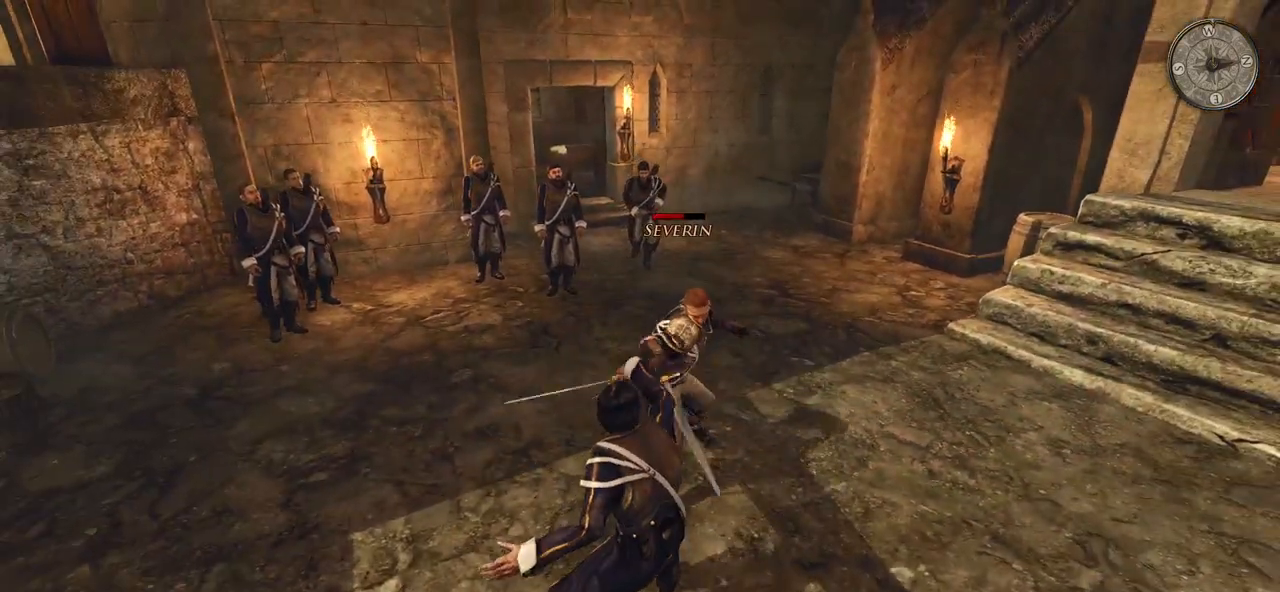
{"keys": [], "mouse": ["right"], "events": []}
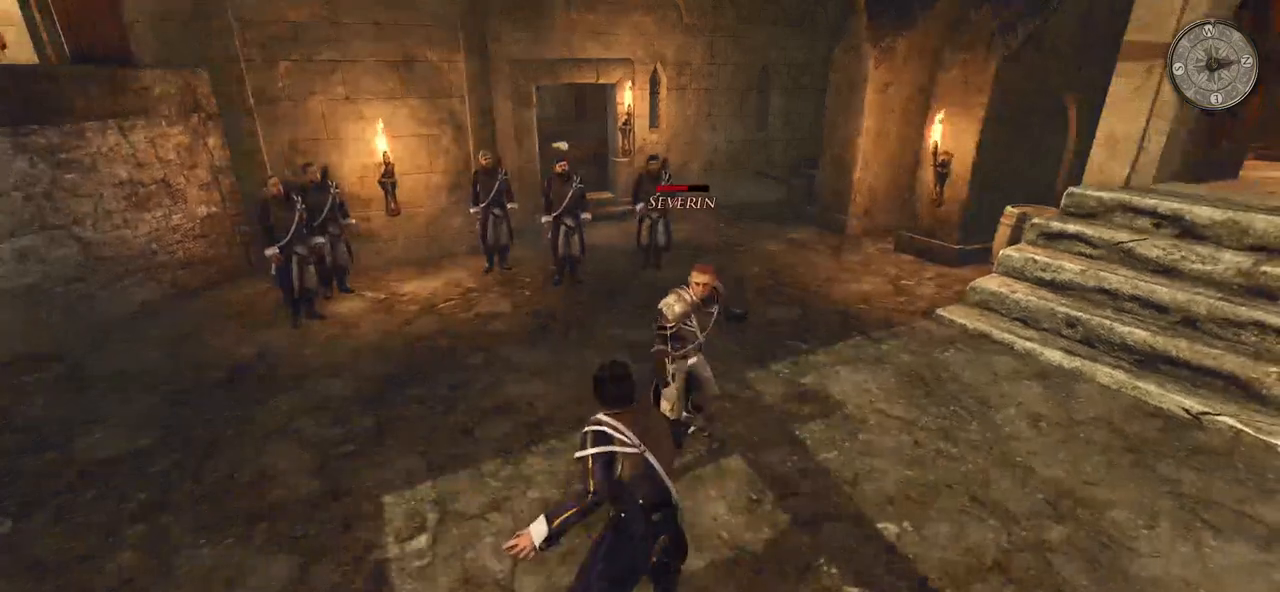
{"keys": [], "mouse": ["right"], "events": []}
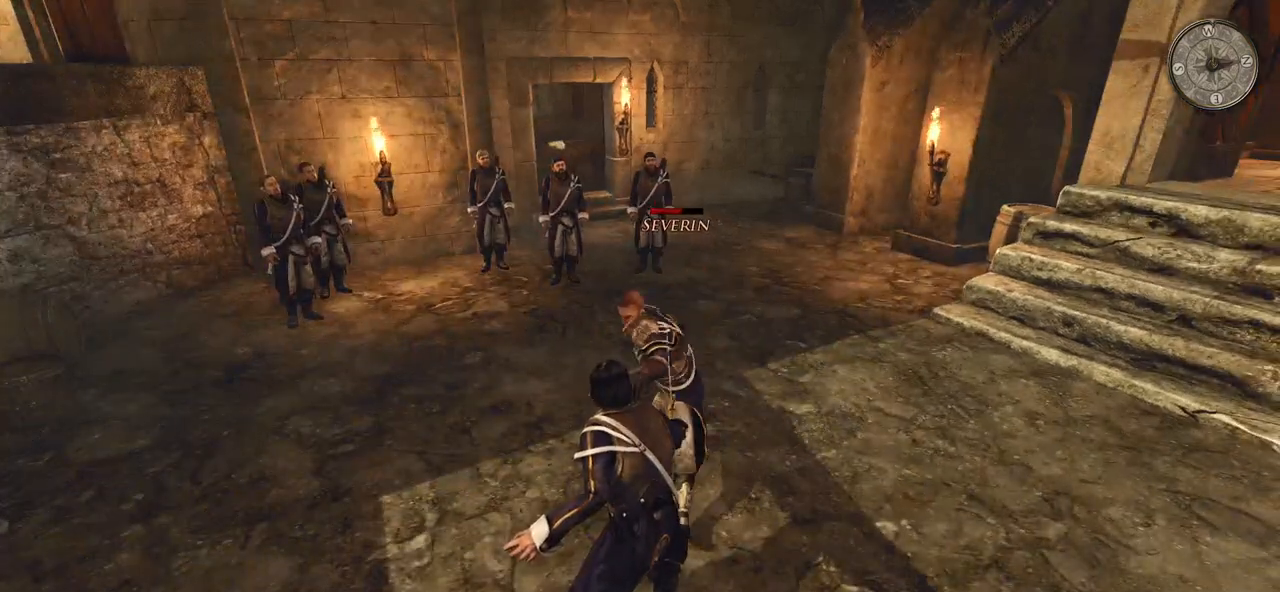
{"keys": [], "mouse": ["right"], "events": []}
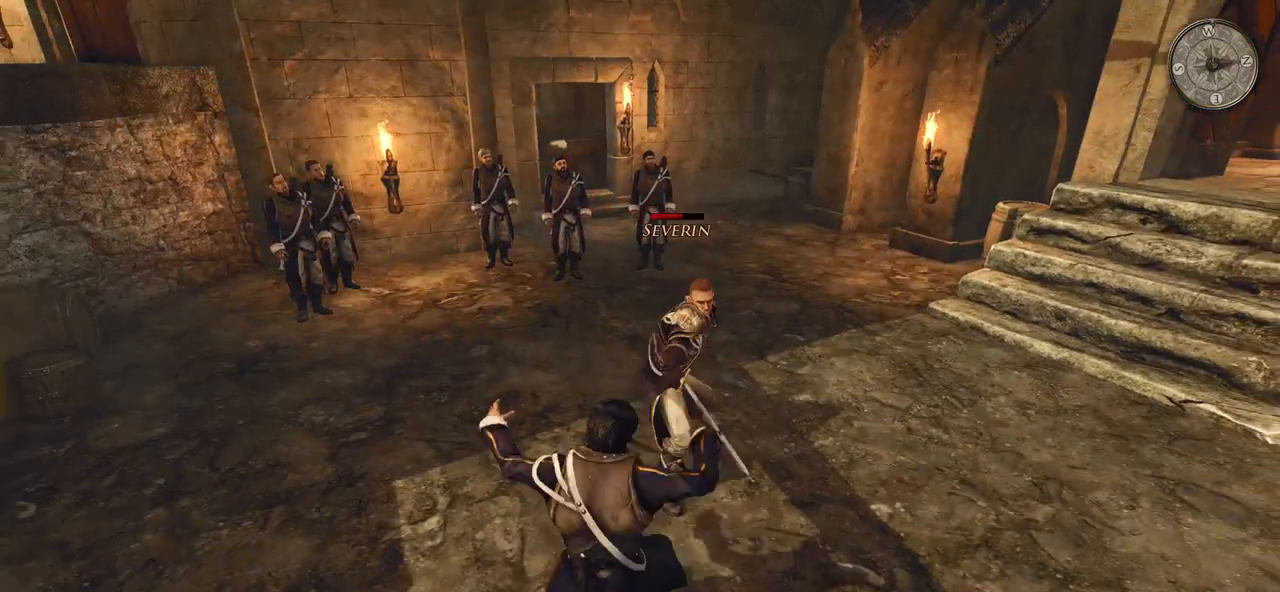
{"keys": [], "mouse": [], "events": [[140, "mouse_right", "up"], [240, "mouse_left", "down"], [440, "mouse_left", "up"]]}
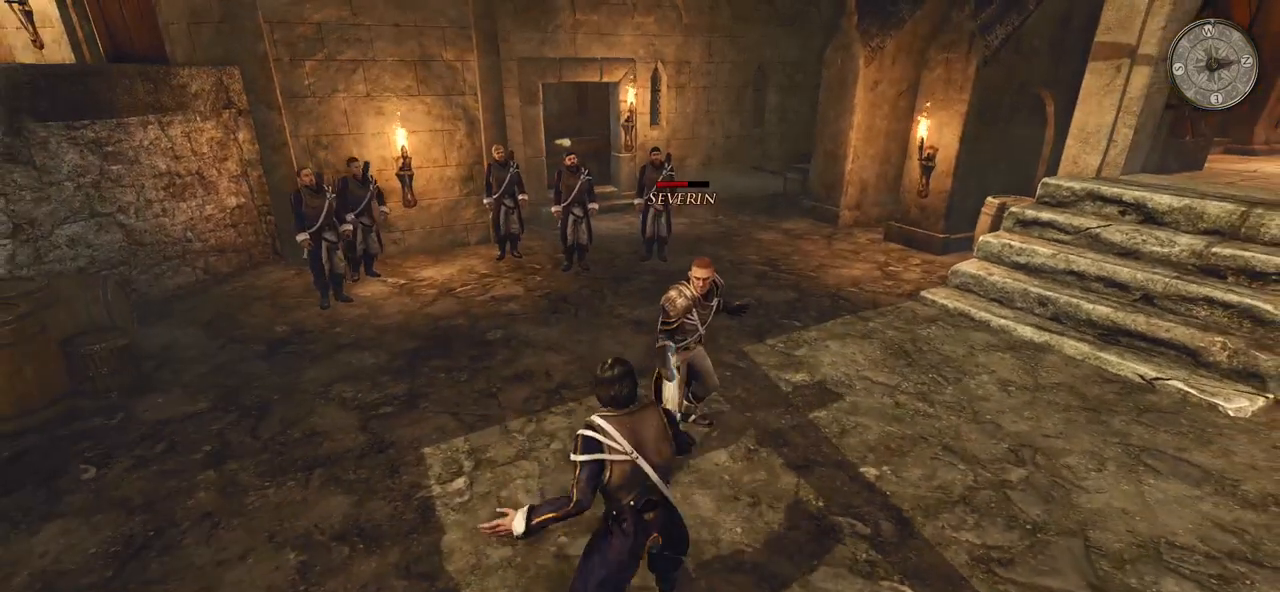
{"keys": [], "mouse": ["left"], "events": [[500, "mouse_left", "down"]]}
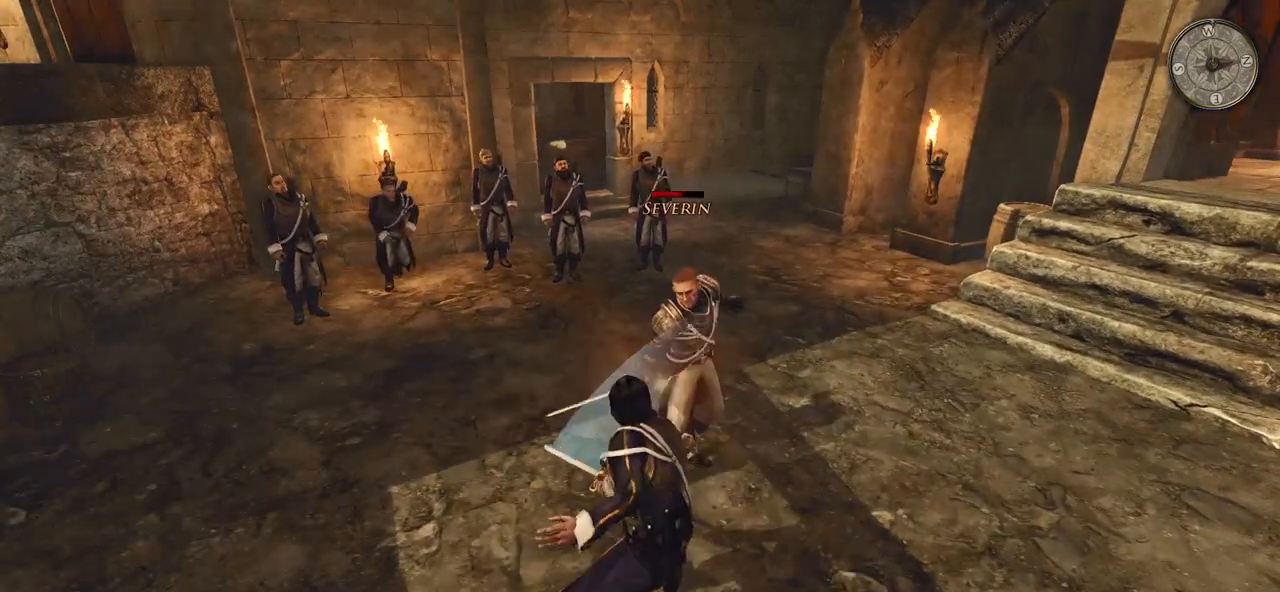
{"keys": [], "mouse": [], "events": [[140, "mouse_left", "up"]]}
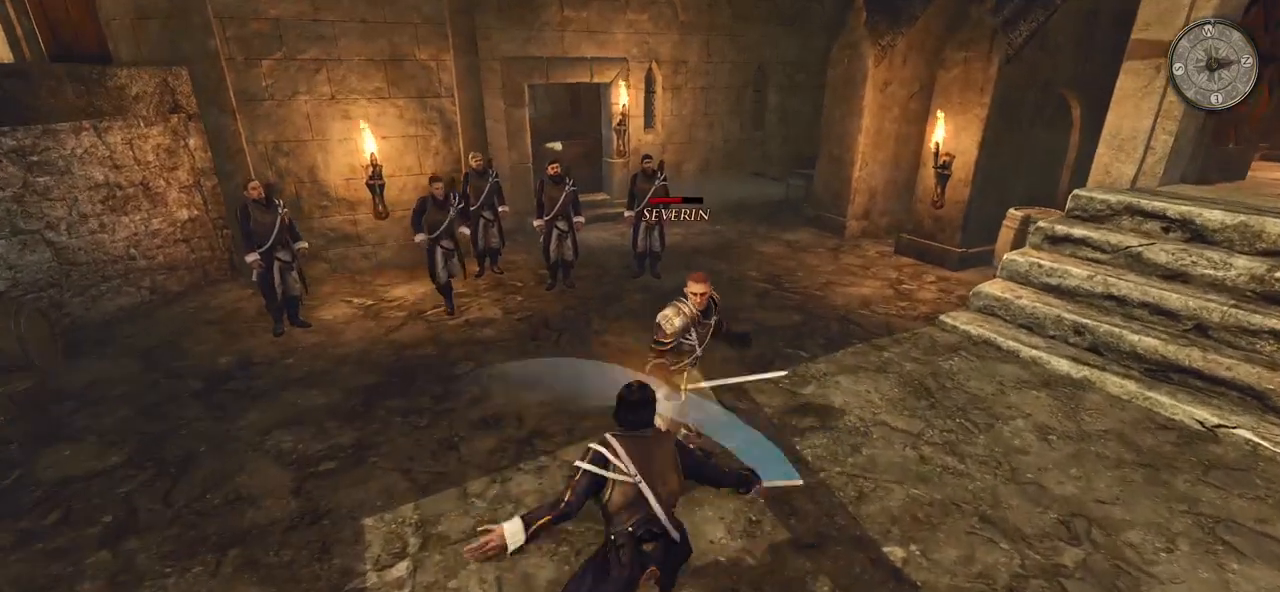
{"keys": [], "mouse": [], "events": [[40, "mouse_left", "down"], [200, "mouse_left", "up"]]}
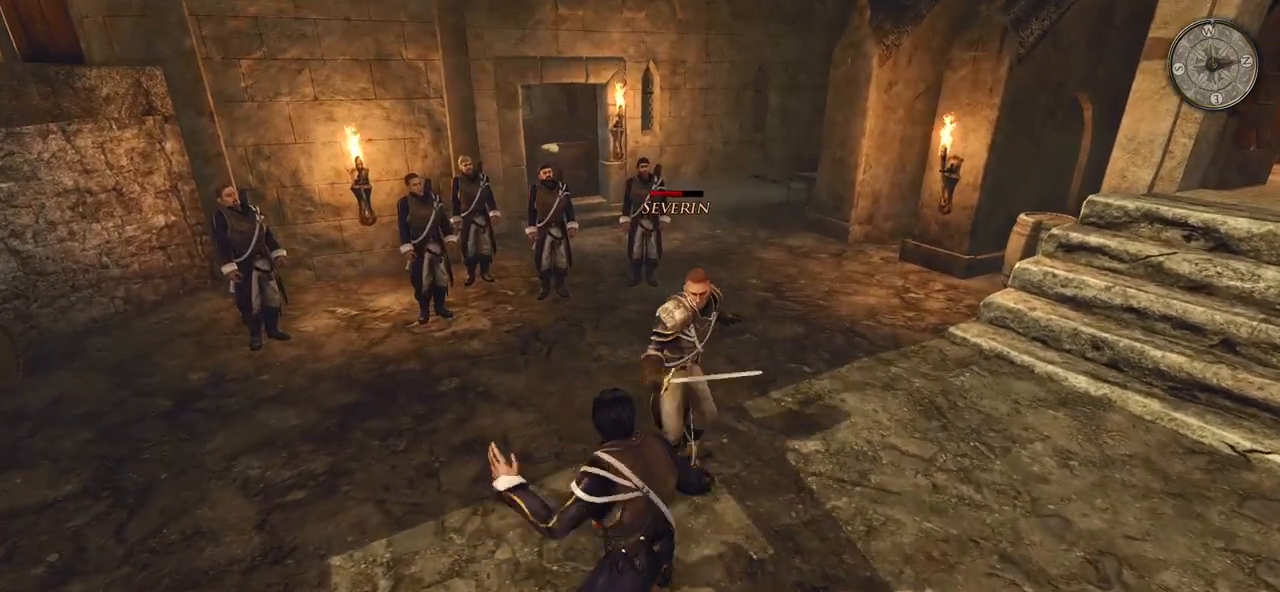
{"keys": [], "mouse": [], "events": [[140, "mouse_left", "down"], [280, "mouse_left", "up"]]}
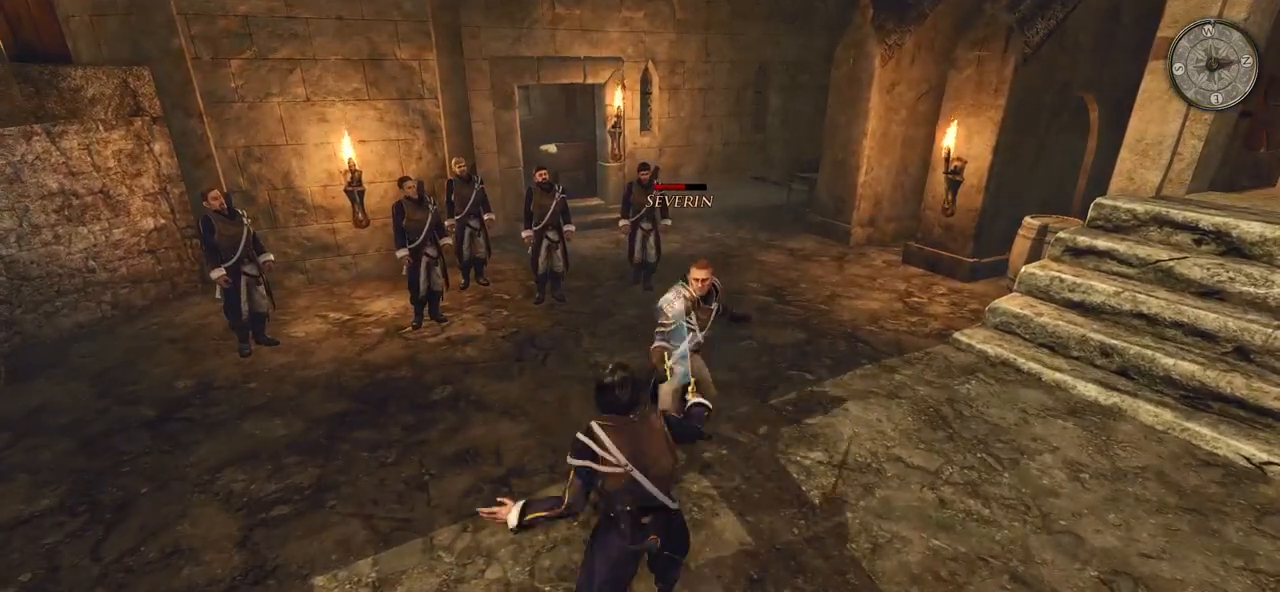
{"keys": [], "mouse": ["right"], "events": [[420, "mouse_right", "down"]]}
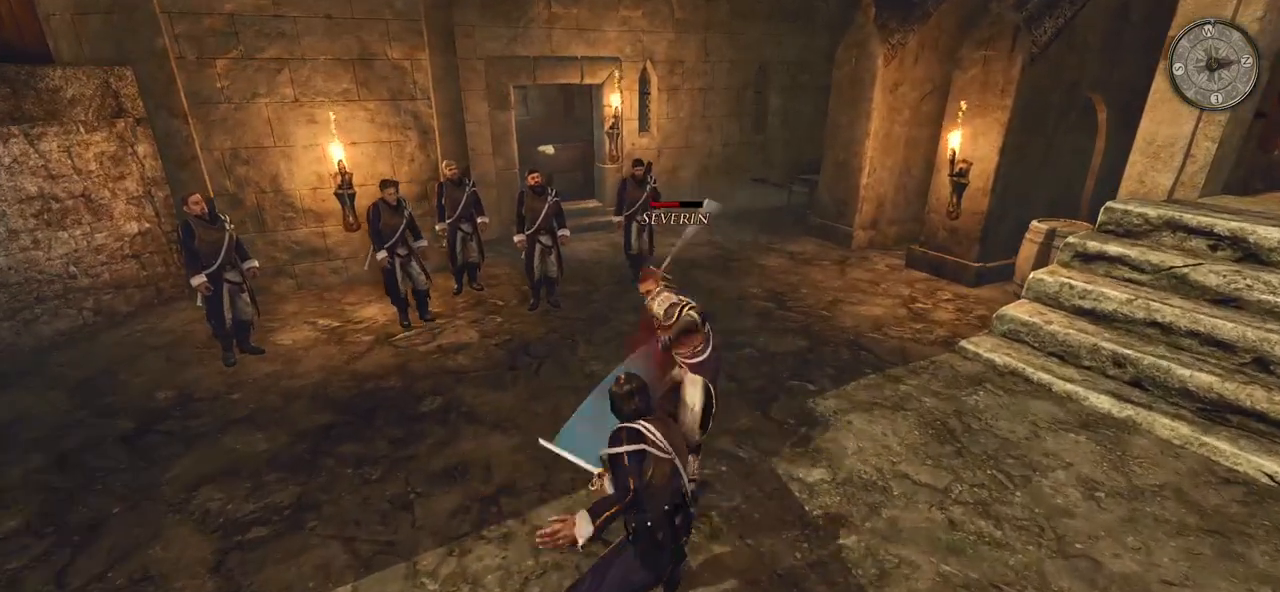
{"keys": [], "mouse": ["right"], "events": []}
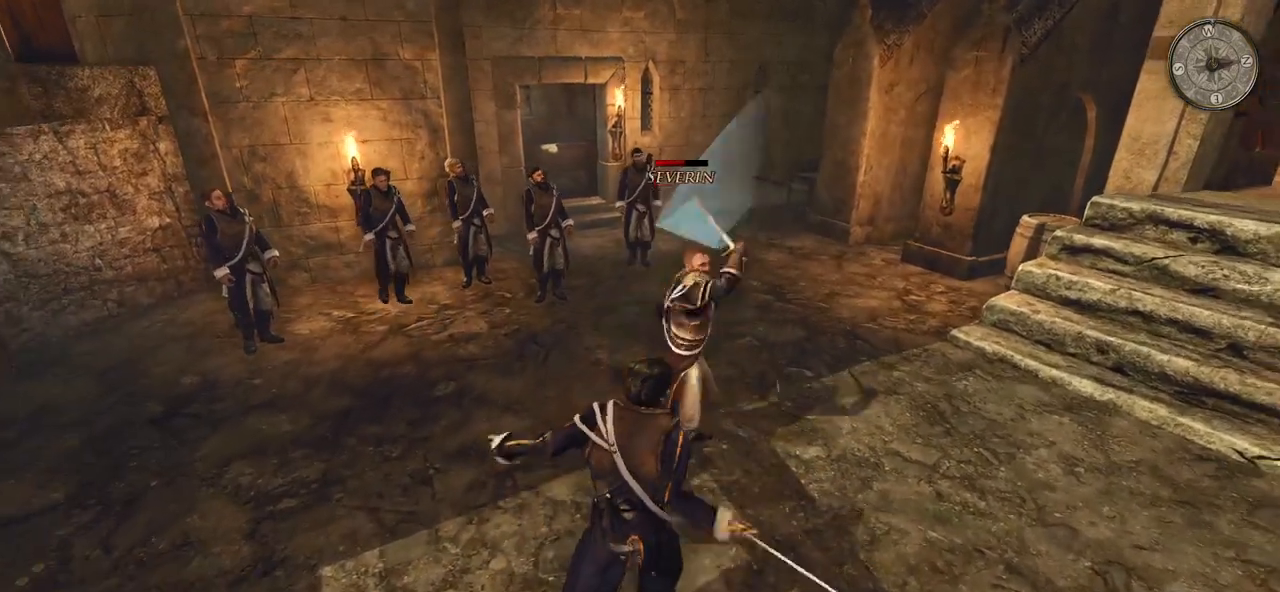
{"keys": [], "mouse": ["right"], "events": []}